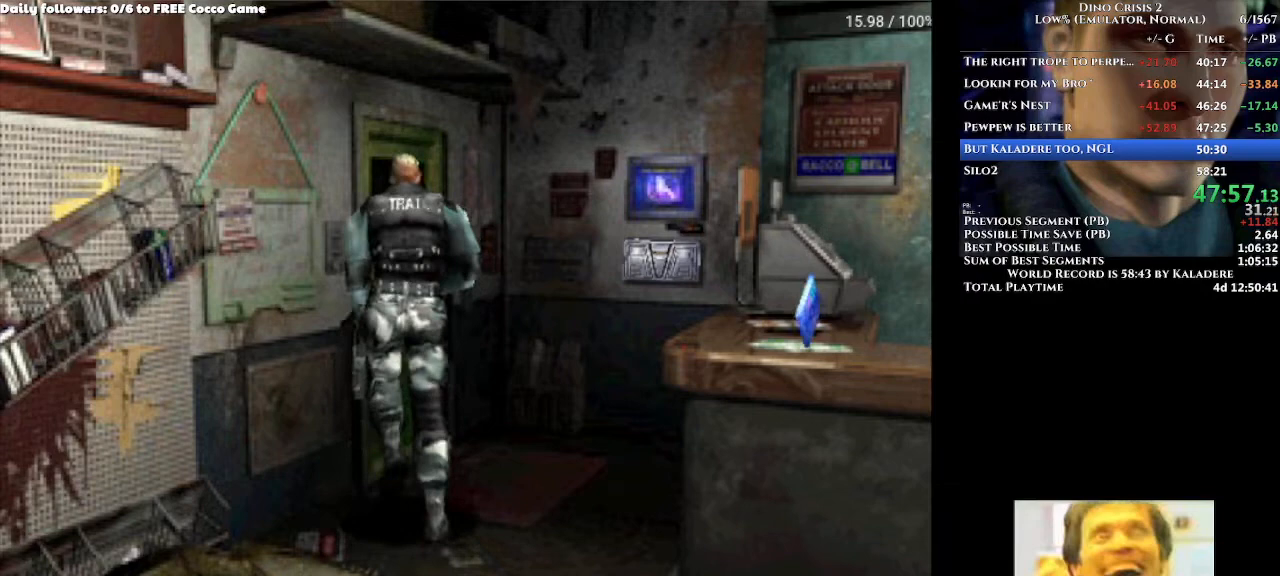
Gameplay with a controller (Xbox layout); each line is a JSON object with the inputs held at the frame after it. "events" lists button and stick changes between this image and that frame as [ms after this image, input, new state], when the widget could be followed in between. Not read: L1 L2 L3 R2 R3.
{"buttons": [], "left_stick": "center", "right_stick": "center", "events": [[167, "DPAD_LEFT", "up"], [200, "DPAD_UP", "up"], [400, "A", "up"]]}
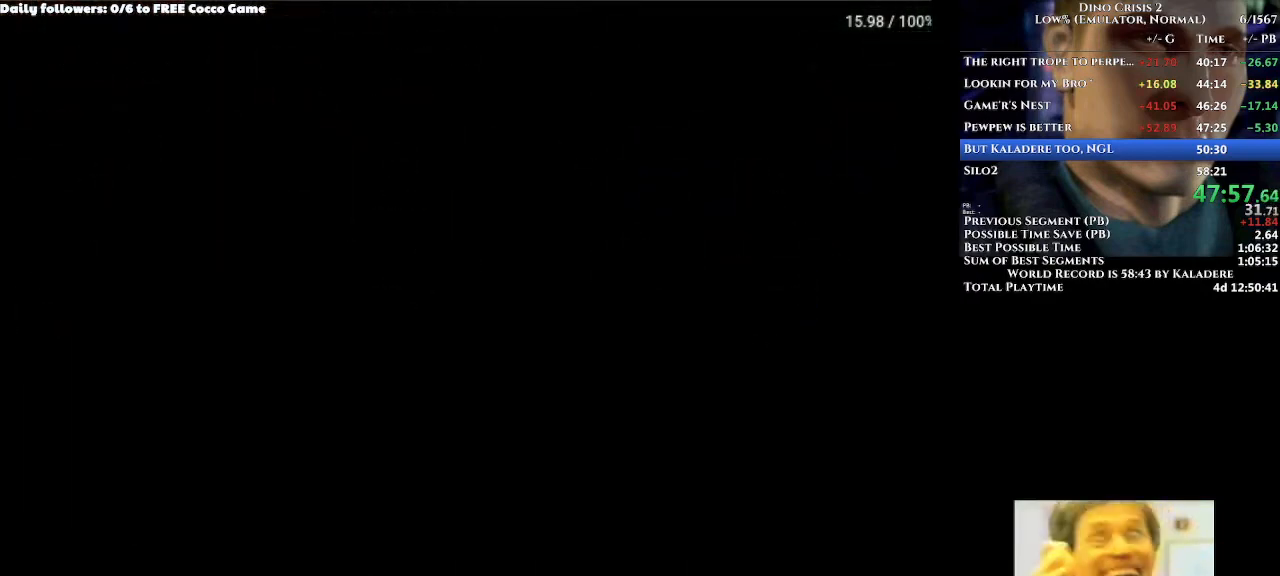
{"buttons": ["DPAD_UP"], "left_stick": "center", "right_stick": "center", "events": [[267, "DPAD_UP", "down"]]}
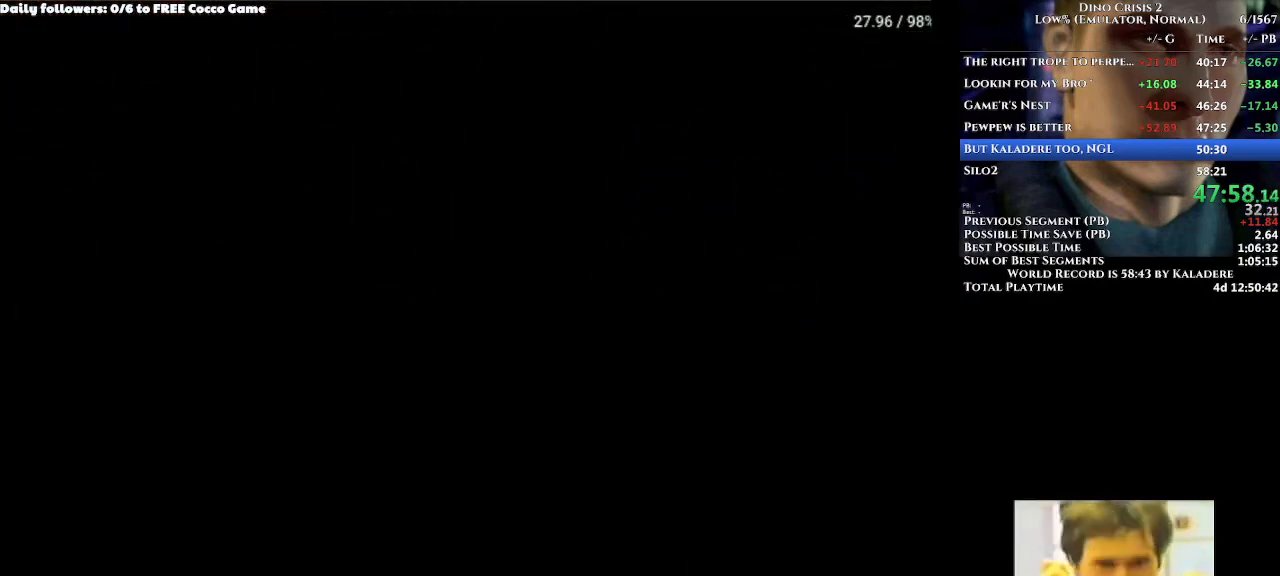
{"buttons": ["A", "DPAD_UP"], "left_stick": "center", "right_stick": "center", "events": [[167, "A", "down"]]}
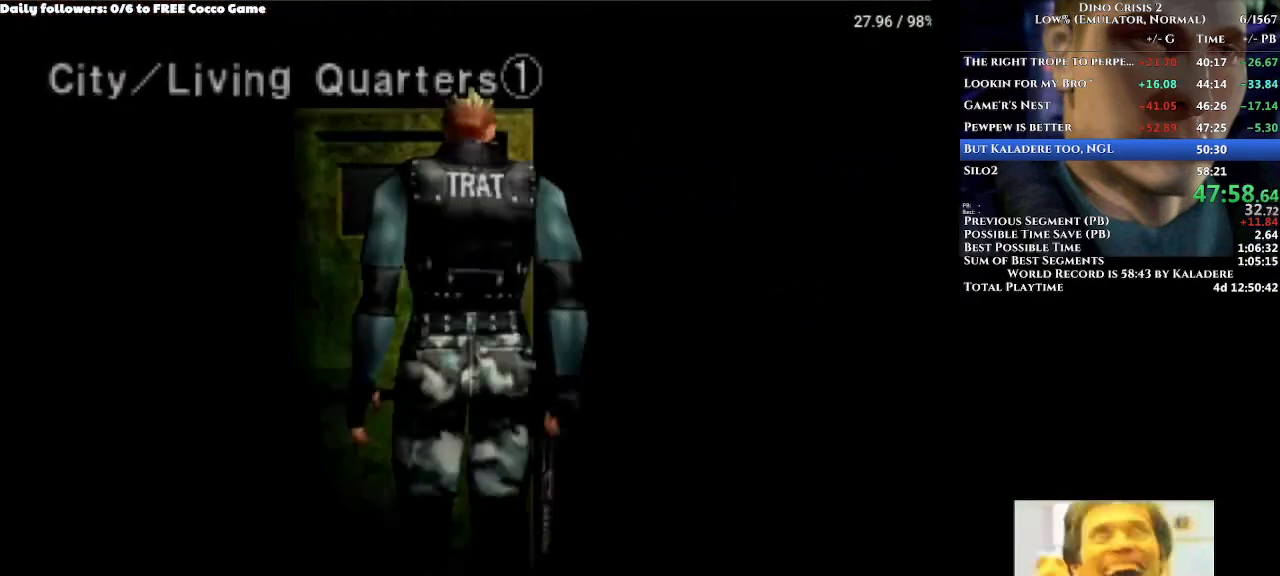
{"buttons": ["A", "DPAD_UP"], "left_stick": "center", "right_stick": "center", "events": []}
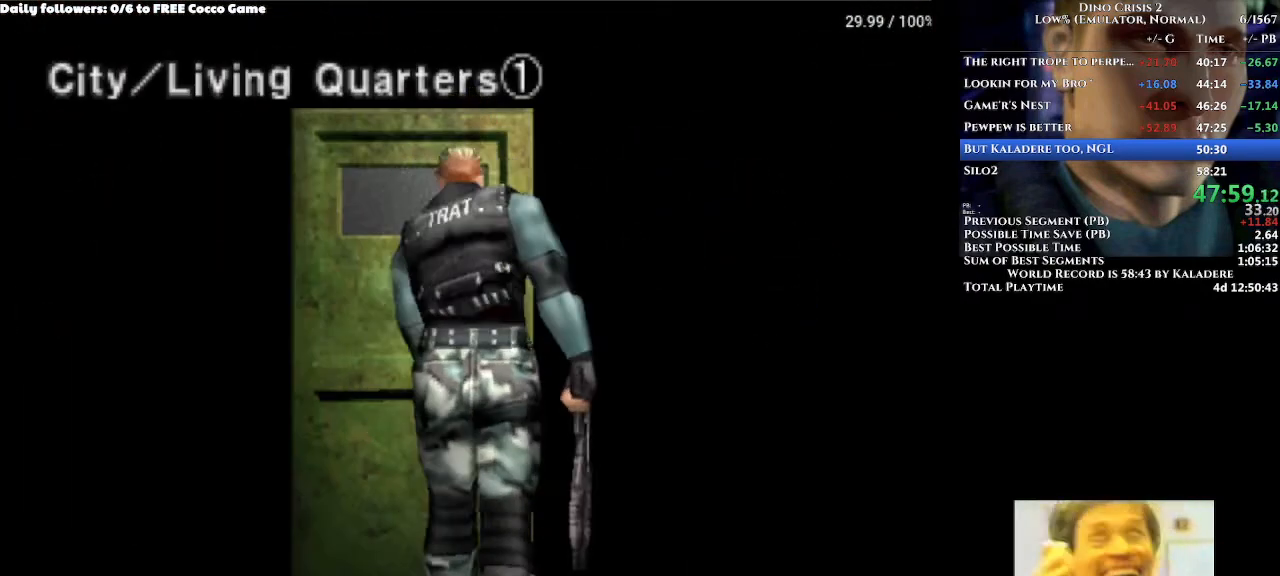
{"buttons": ["A", "DPAD_UP"], "left_stick": "center", "right_stick": "center", "events": []}
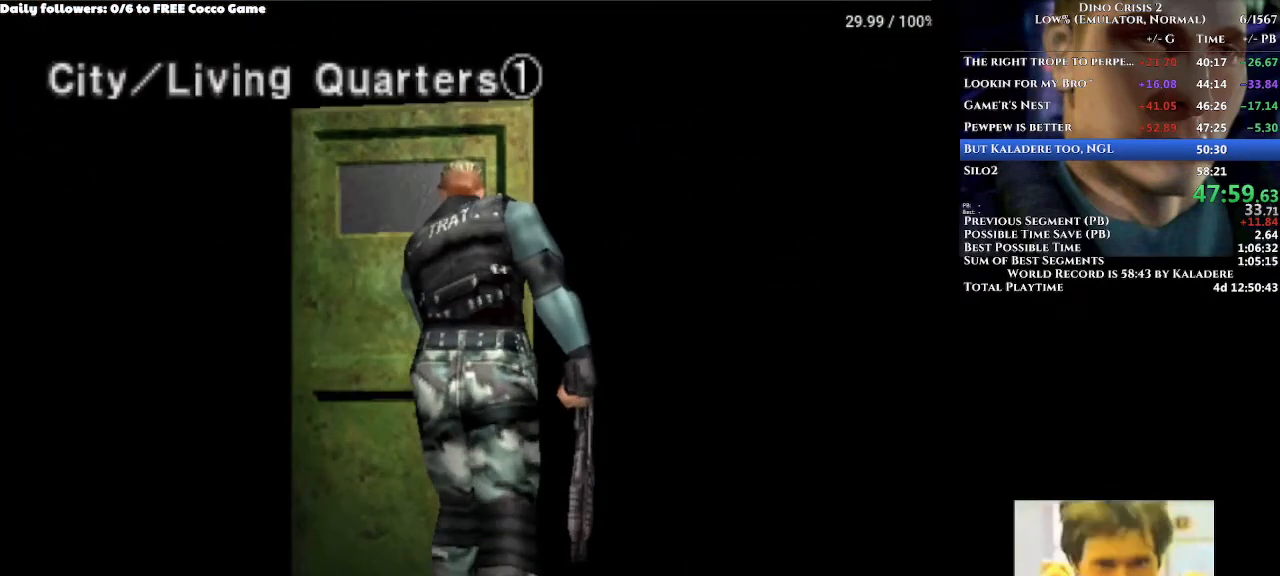
{"buttons": ["A", "DPAD_UP"], "left_stick": "center", "right_stick": "center", "events": []}
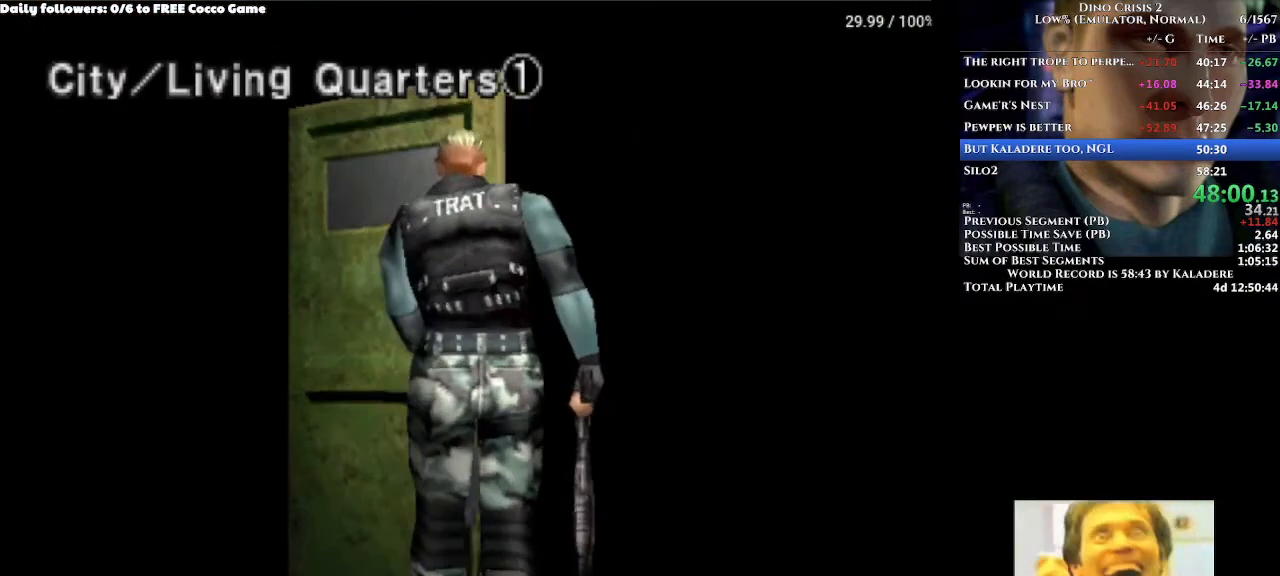
{"buttons": ["A", "DPAD_UP"], "left_stick": "center", "right_stick": "center", "events": []}
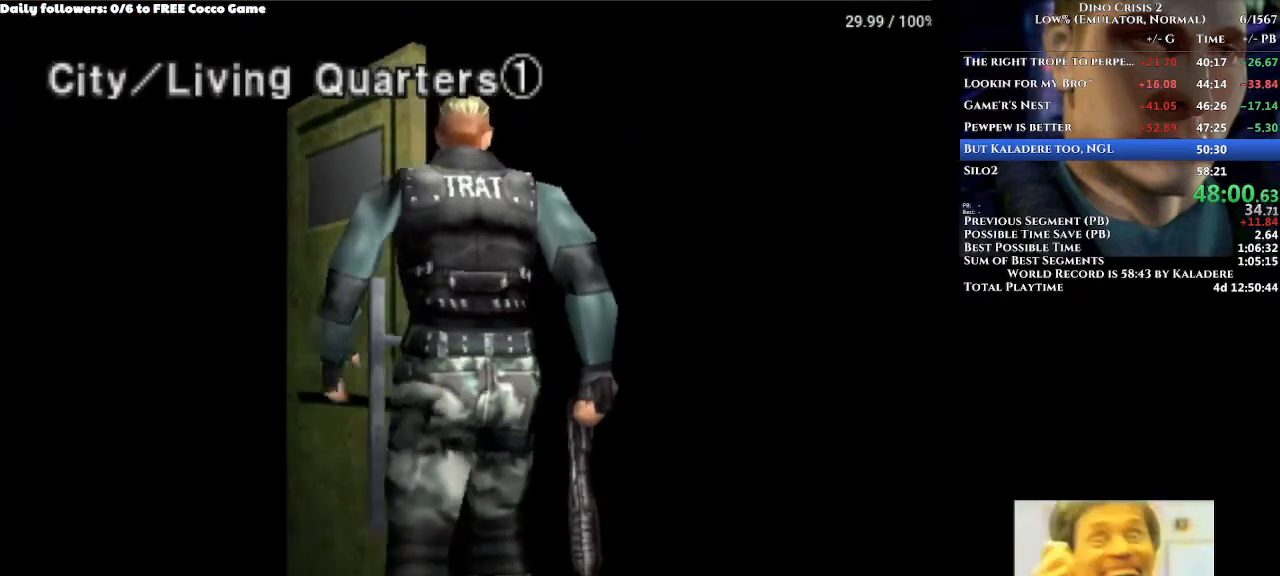
{"buttons": ["A", "DPAD_UP"], "left_stick": "center", "right_stick": "center", "events": []}
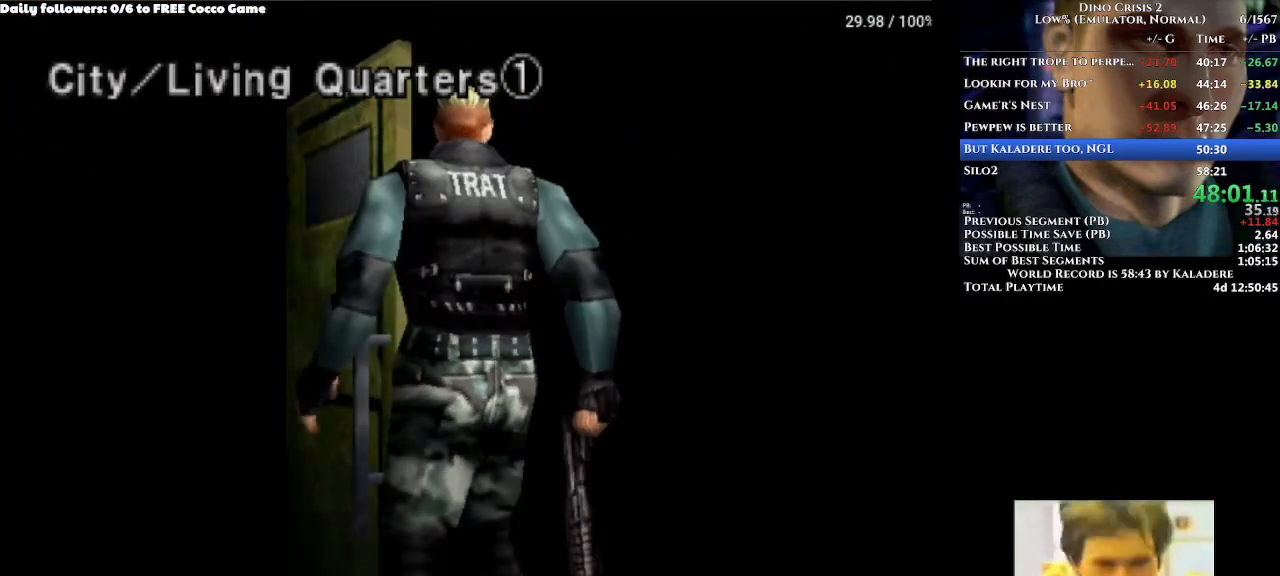
{"buttons": ["A", "DPAD_UP"], "left_stick": "center", "right_stick": "center", "events": []}
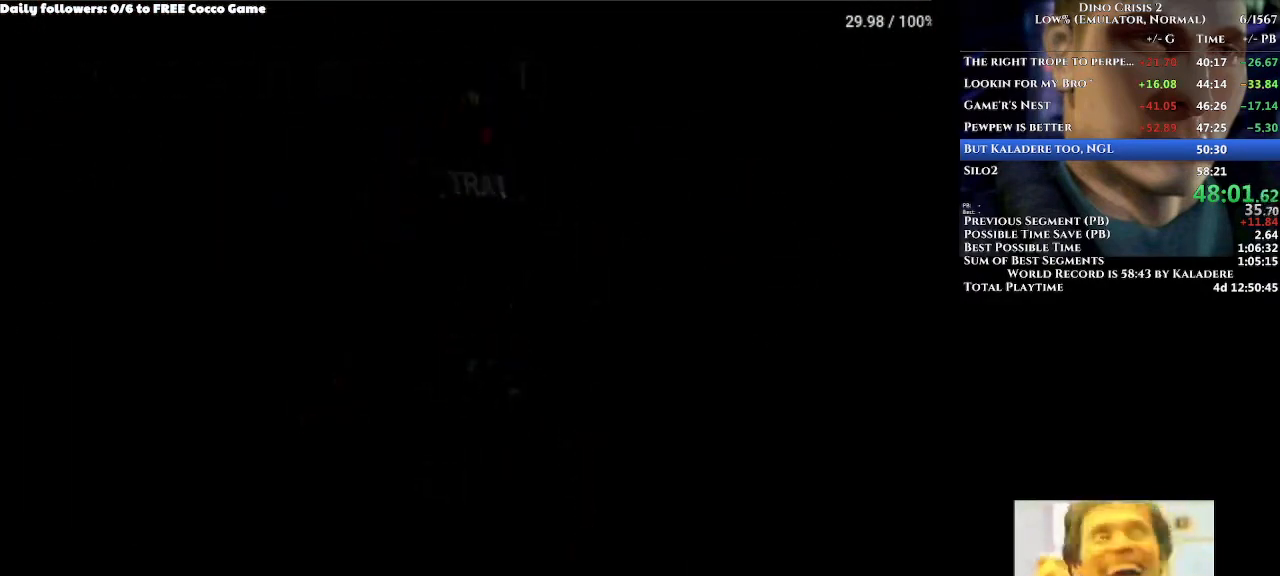
{"buttons": ["A", "DPAD_UP"], "left_stick": "center", "right_stick": "center", "events": []}
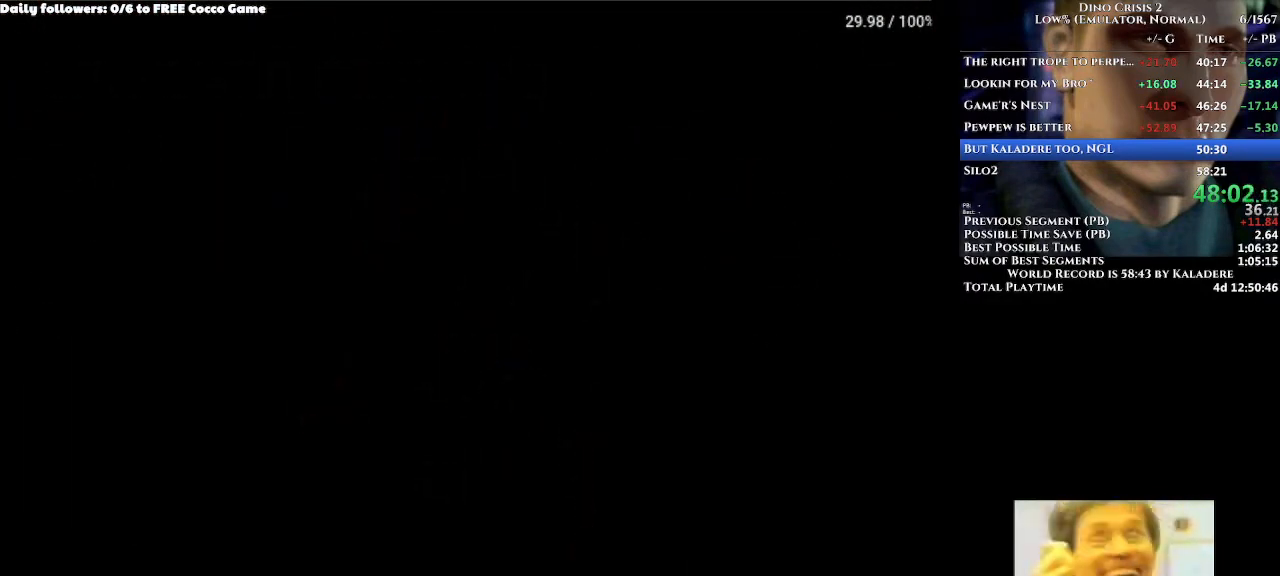
{"buttons": ["A", "DPAD_UP"], "left_stick": "center", "right_stick": "center", "events": []}
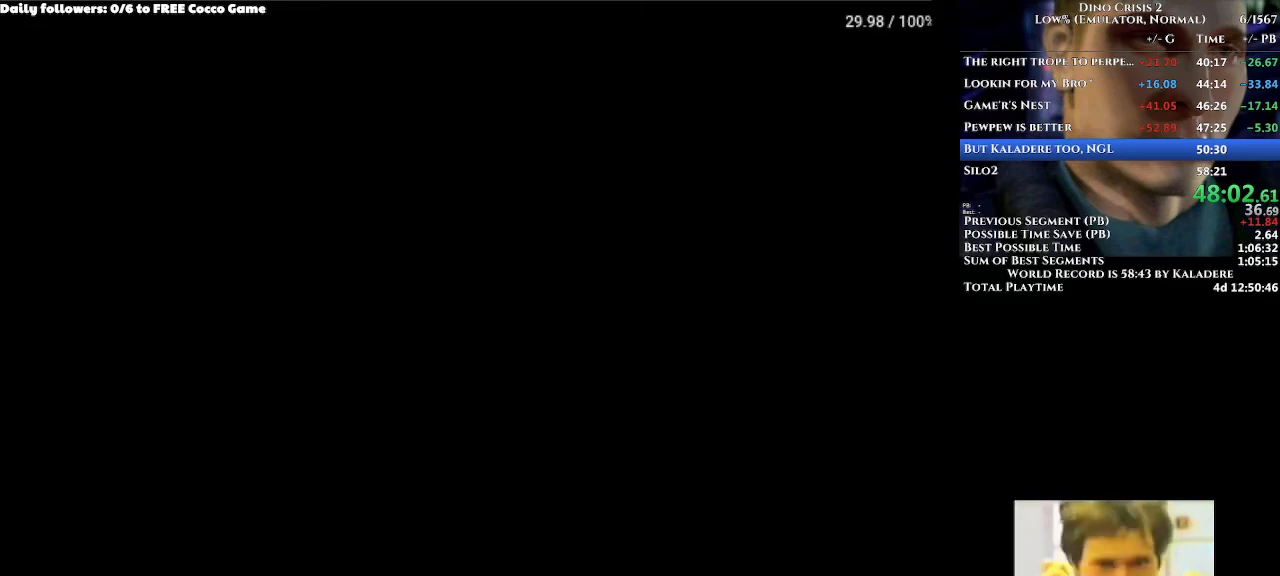
{"buttons": ["A", "DPAD_UP"], "left_stick": "center", "right_stick": "center", "events": []}
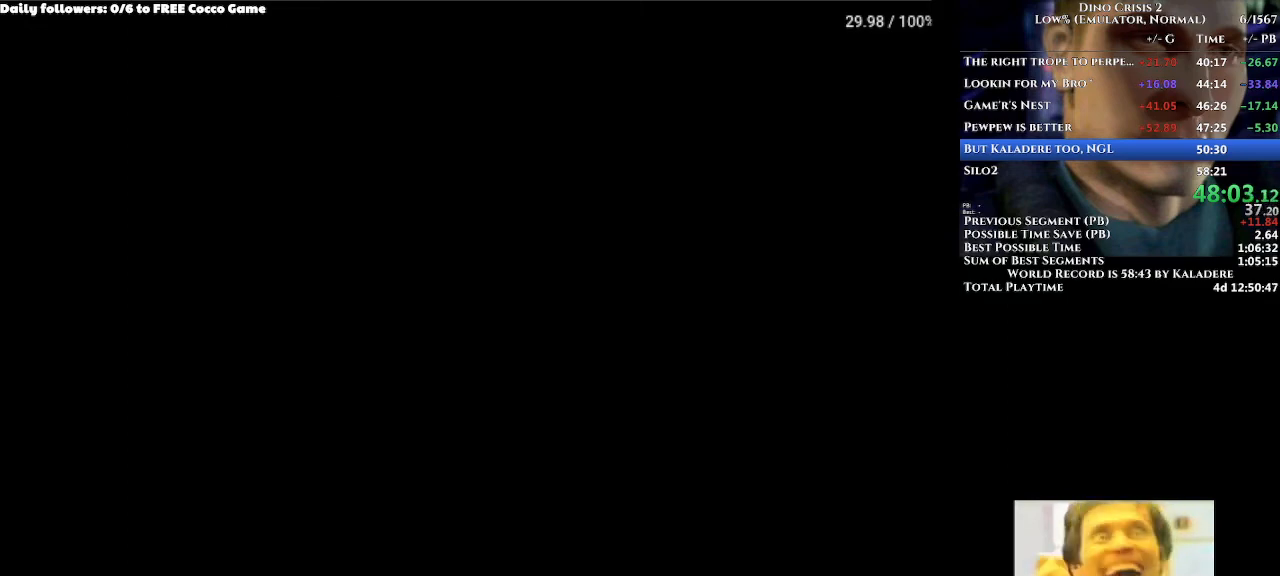
{"buttons": ["A", "DPAD_UP"], "left_stick": "center", "right_stick": "center", "events": []}